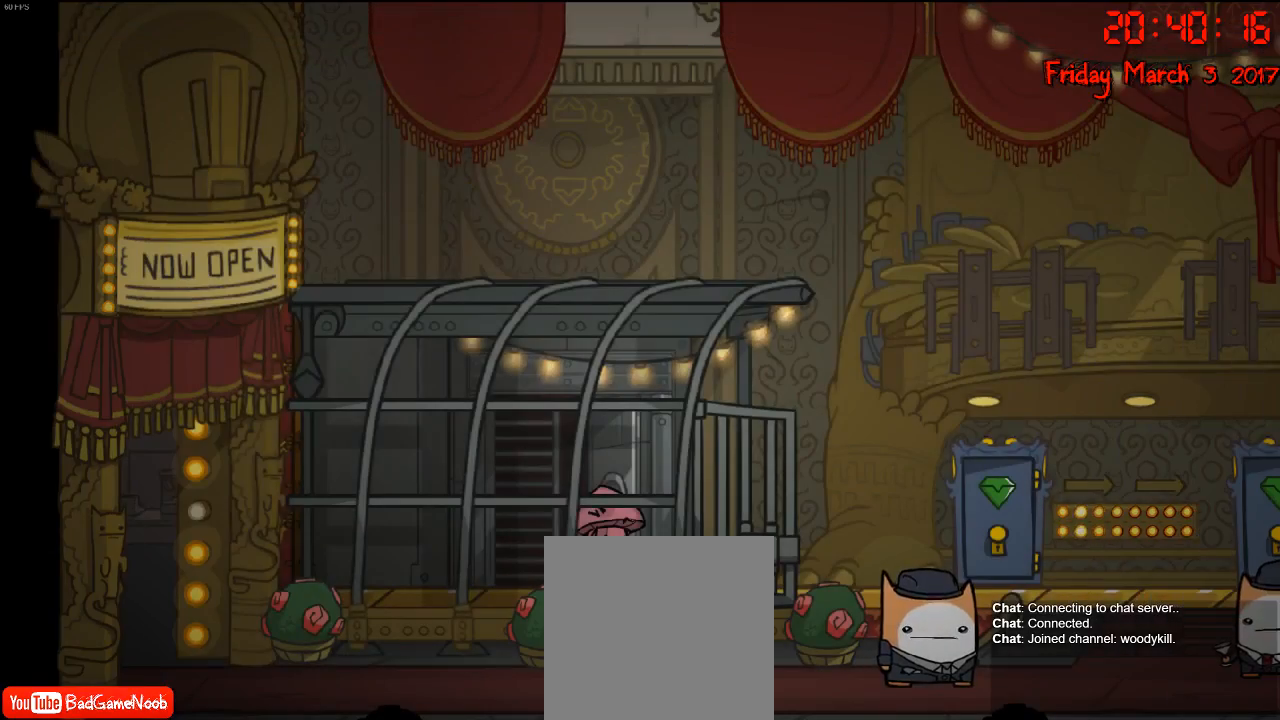
Gameplay with a controller (Xbox layout); each line is a JSON object with the inputs held at the frame after it. "events" lists button and stick changes between this image and that frame as [ms after this image, input, new state], when the widget could be followed in between.
{"buttons": [], "left_stick": "right", "right_stick": "center", "events": [[300, "left_stick", "right"]]}
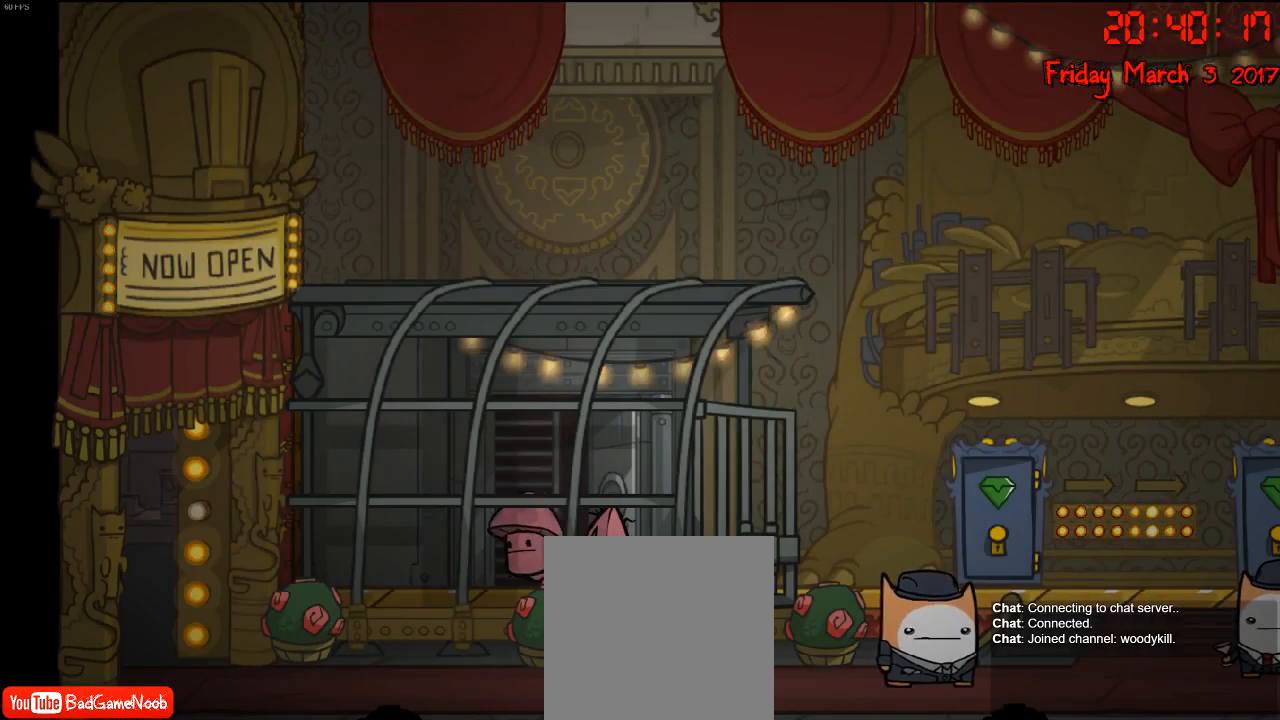
{"buttons": ["A"], "left_stick": "left", "right_stick": "center", "events": [[233, "left_stick", "left"], [433, "A", "down"]]}
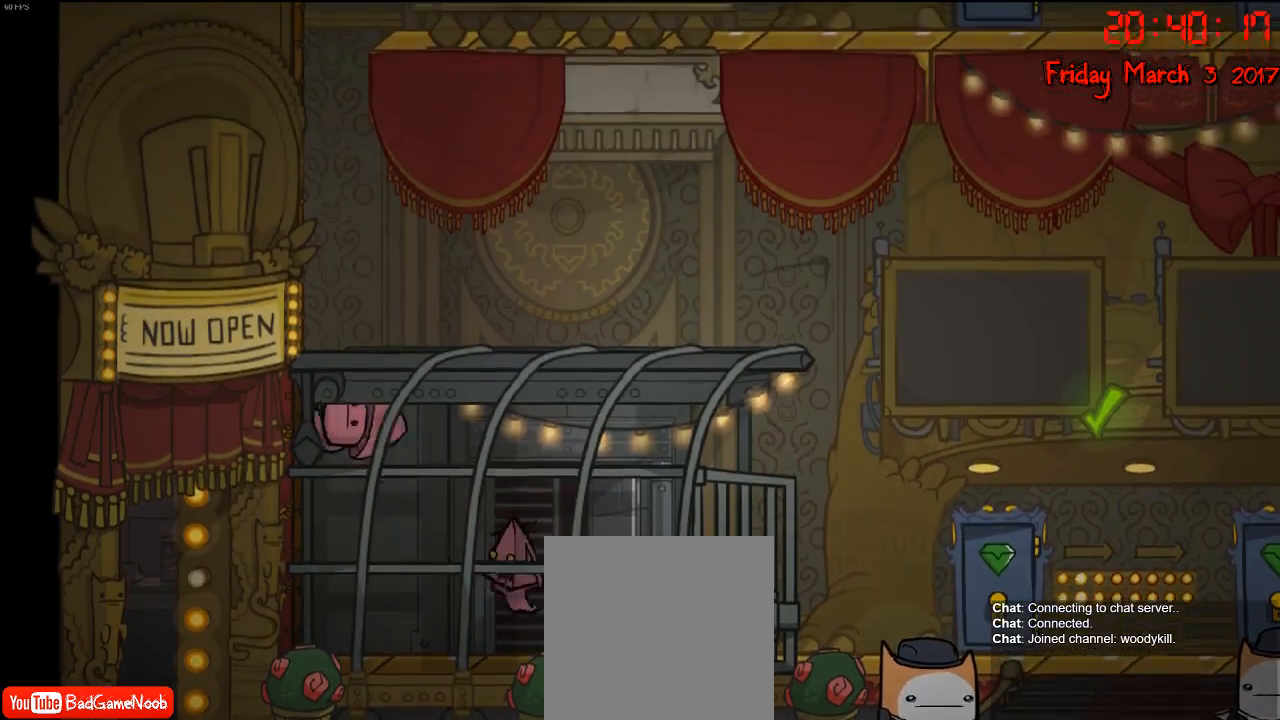
{"buttons": ["R2"], "left_stick": "up-left", "right_stick": "center", "events": [[67, "A", "up"], [200, "A", "down"], [400, "A", "up"], [417, "R2", "down"], [433, "left_stick", "up-left"]]}
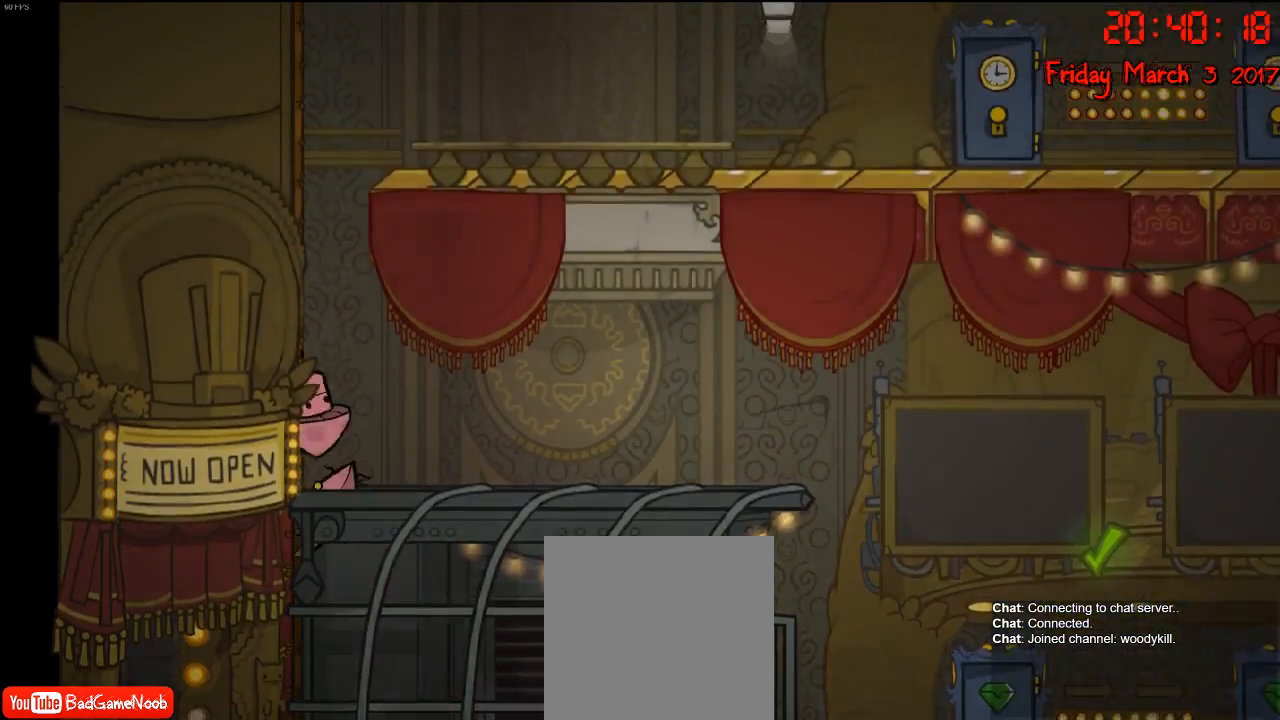
{"buttons": ["R2"], "left_stick": "up-left", "right_stick": "center", "events": []}
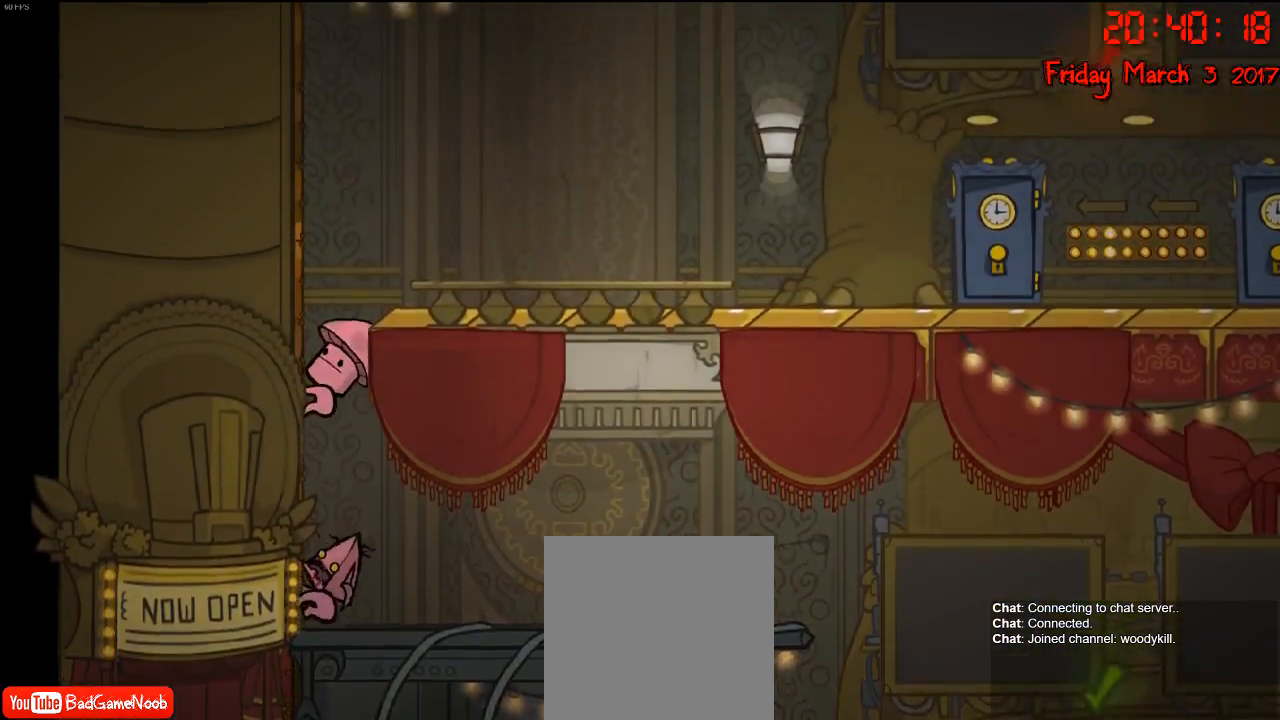
{"buttons": [], "left_stick": "up-left", "right_stick": "center", "events": [[83, "A", "down"], [133, "R2", "up"], [200, "A", "up"], [283, "A", "down"], [483, "A", "up"]]}
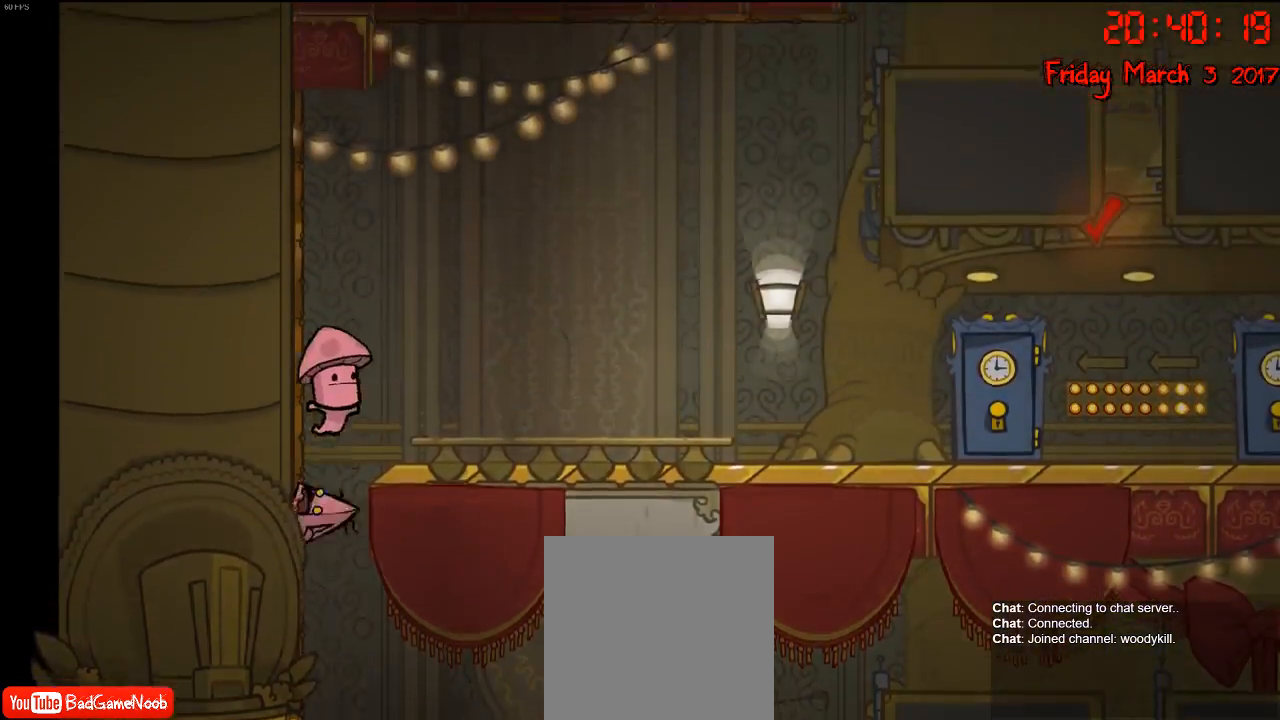
{"buttons": ["A"], "left_stick": "up-right", "right_stick": "center", "events": [[17, "R2", "down"], [417, "A", "down"], [450, "R2", "up"], [500, "left_stick", "up-right"]]}
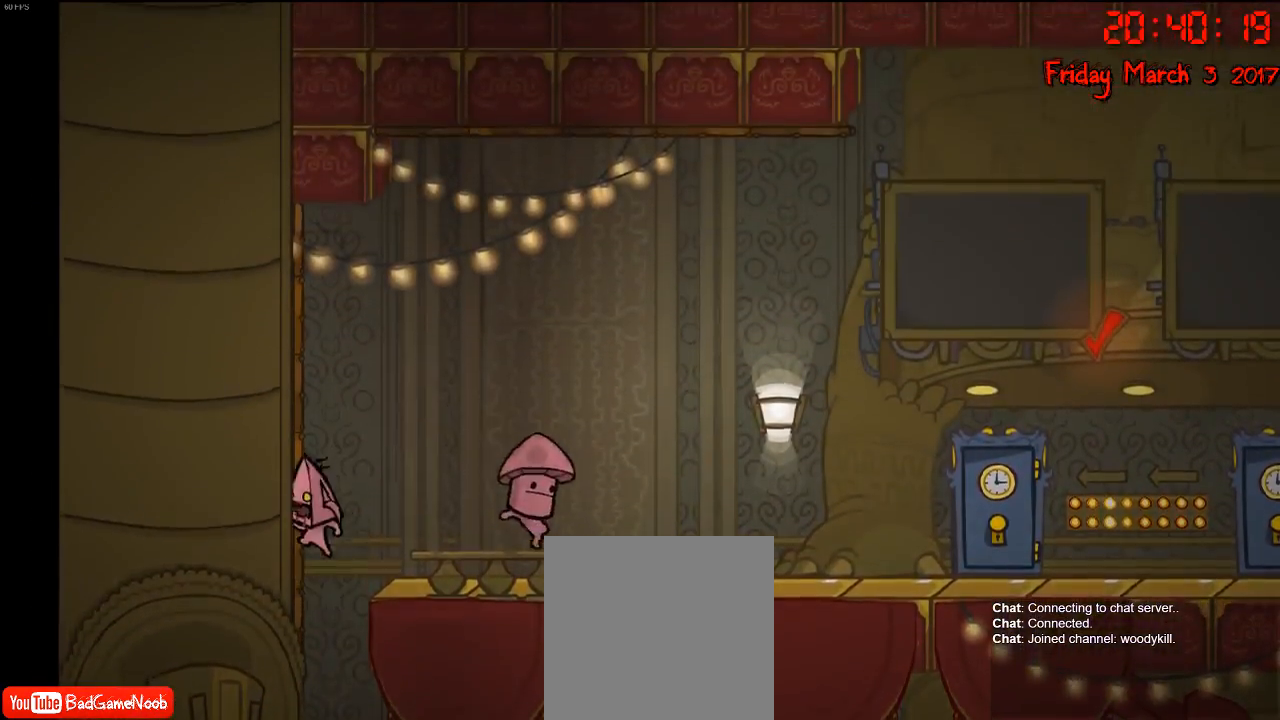
{"buttons": [], "left_stick": "right", "right_stick": "center", "events": [[33, "A", "up"], [167, "A", "down"], [367, "left_stick", "right"], [383, "A", "up"]]}
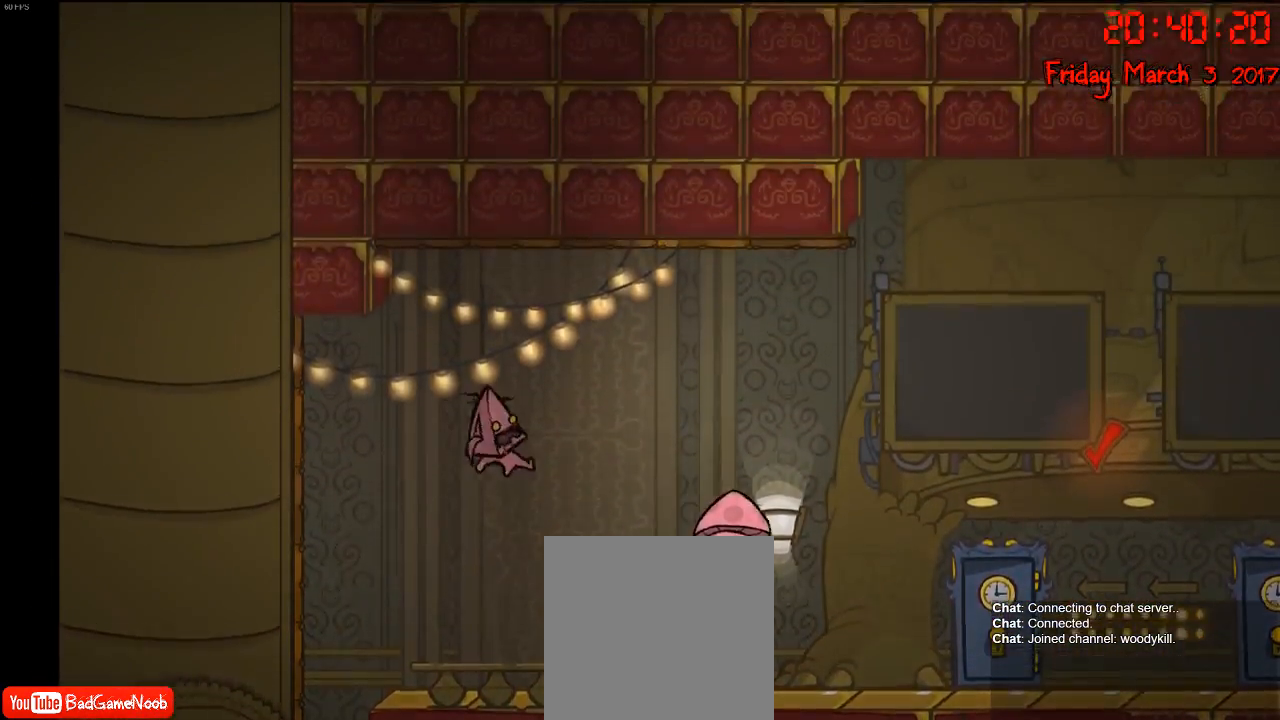
{"buttons": [], "left_stick": "right", "right_stick": "center", "events": []}
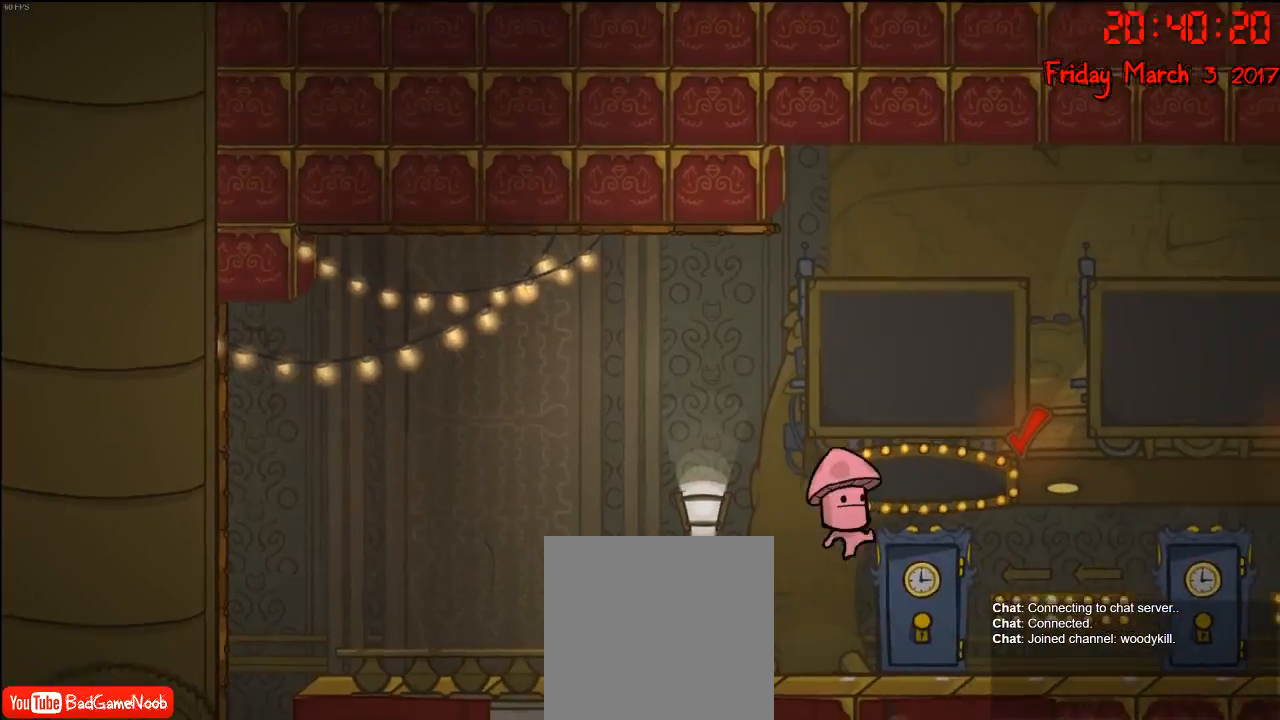
{"buttons": [], "left_stick": "right", "right_stick": "center", "events": [[300, "A", "down"], [483, "A", "up"]]}
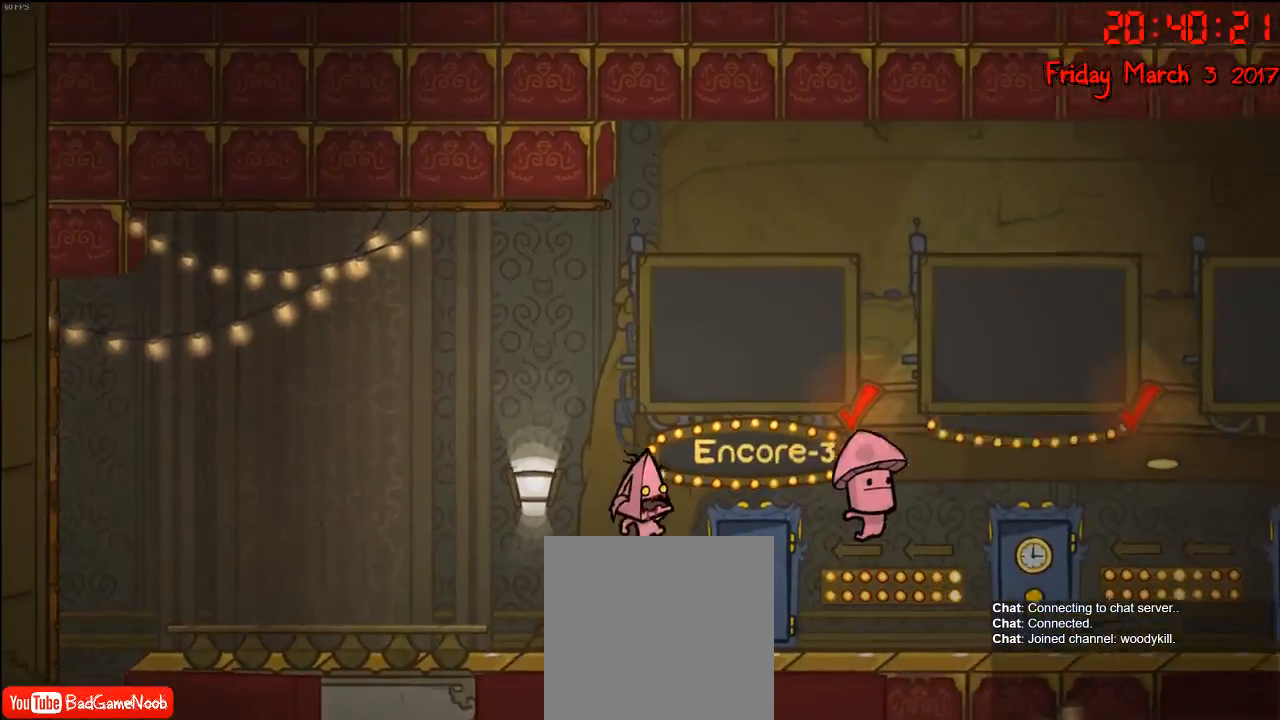
{"buttons": [], "left_stick": "right", "right_stick": "center", "events": []}
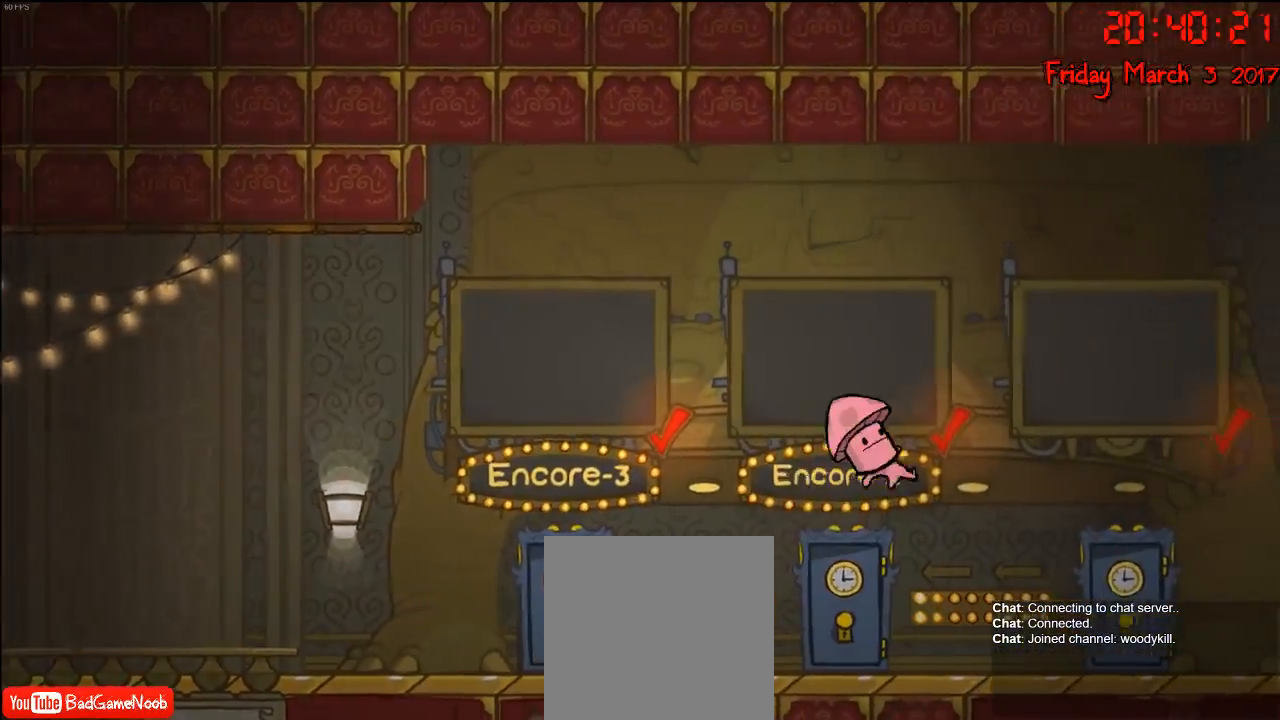
{"buttons": [], "left_stick": "right", "right_stick": "center", "events": []}
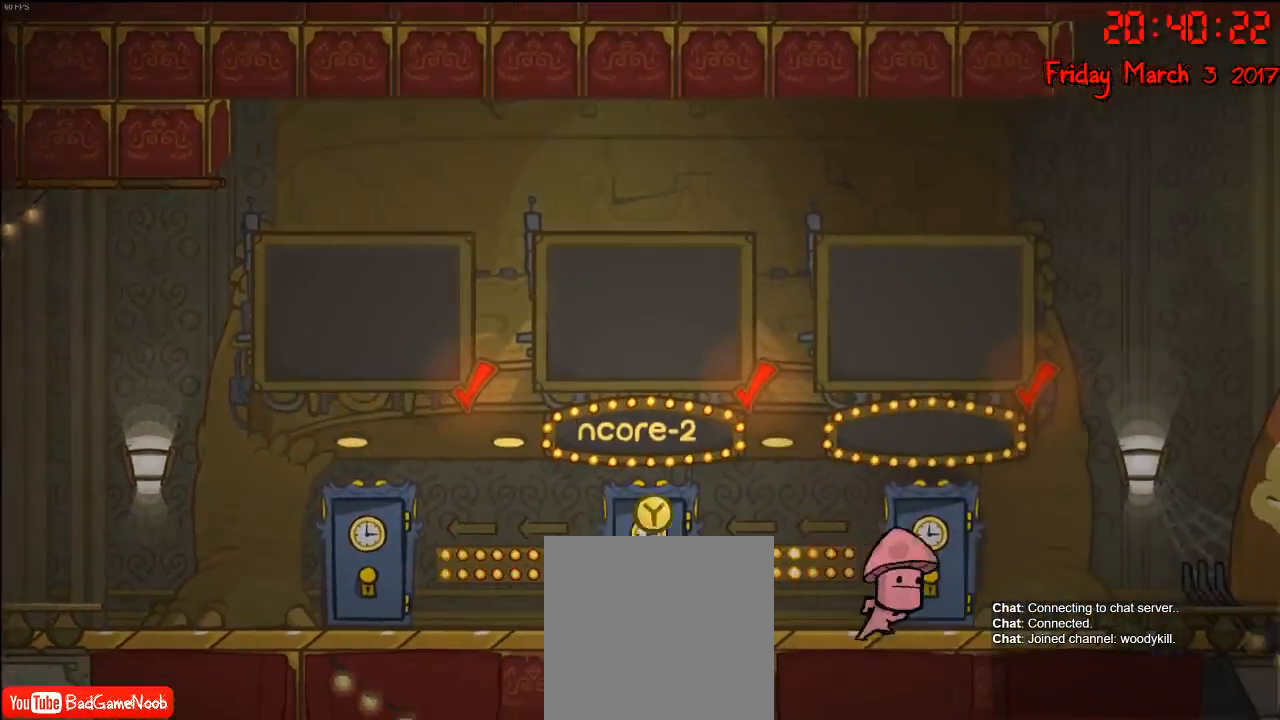
{"buttons": [], "left_stick": "right", "right_stick": "center", "events": [[183, "A", "down"], [367, "A", "up"]]}
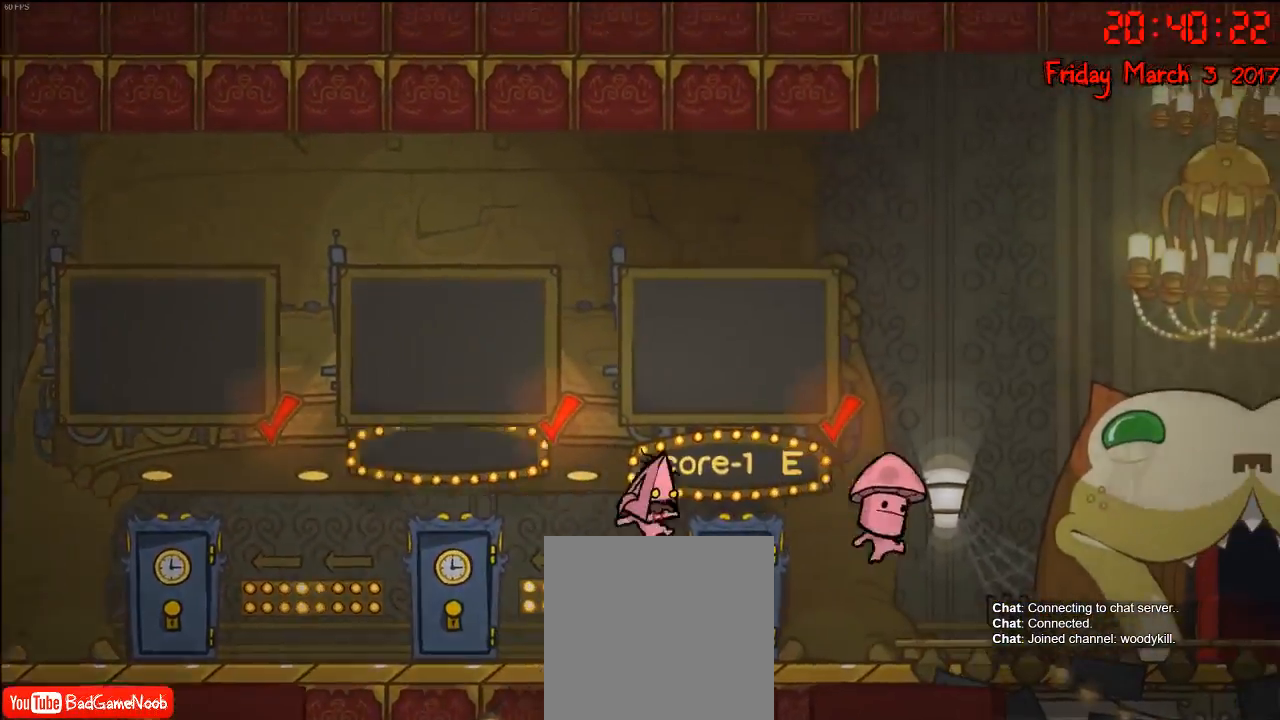
{"buttons": [], "left_stick": "right", "right_stick": "center", "events": [[300, "A", "down"], [467, "A", "up"]]}
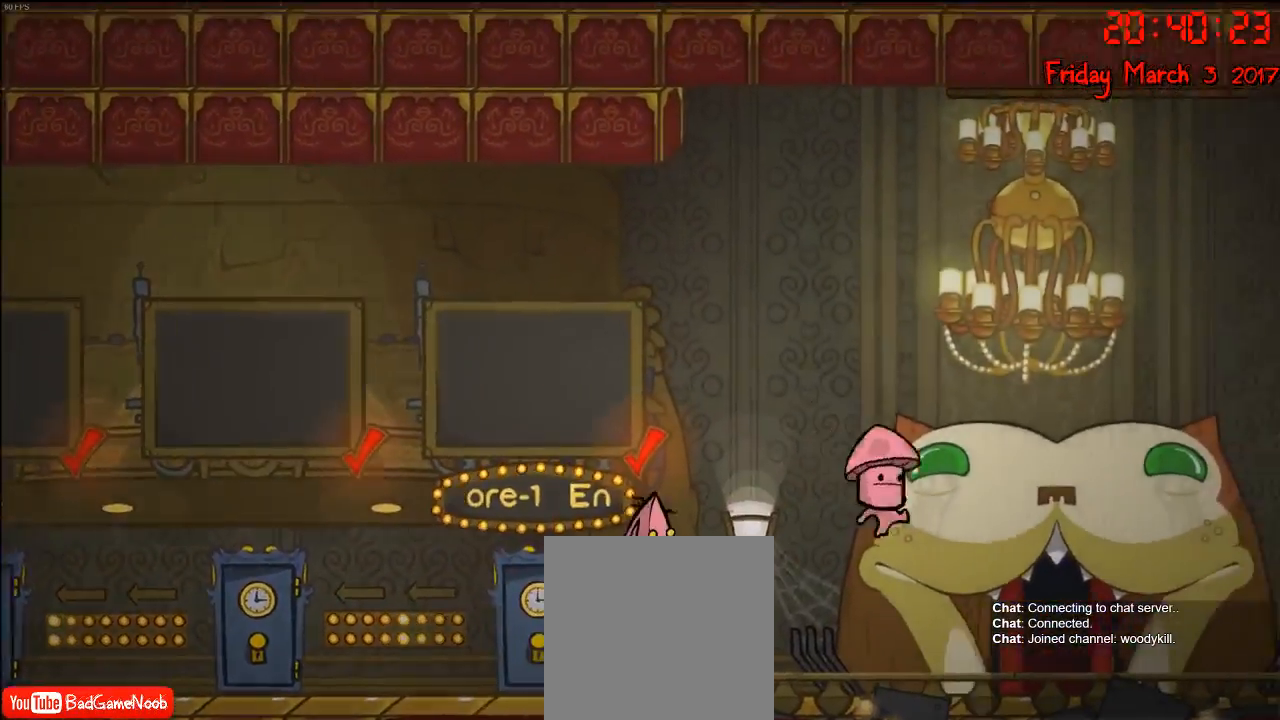
{"buttons": [], "left_stick": "right", "right_stick": "center", "events": []}
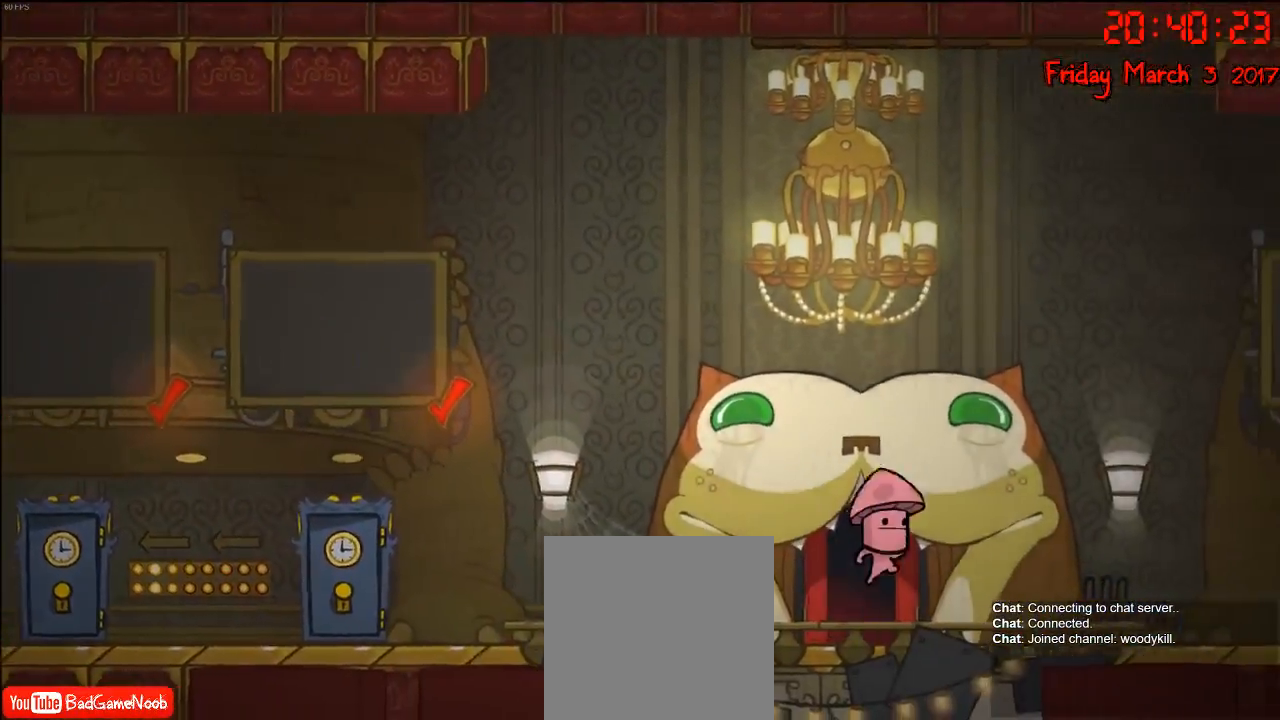
{"buttons": ["A"], "left_stick": "right", "right_stick": "center", "events": [[17, "A", "down"], [200, "A", "up"], [383, "A", "down"]]}
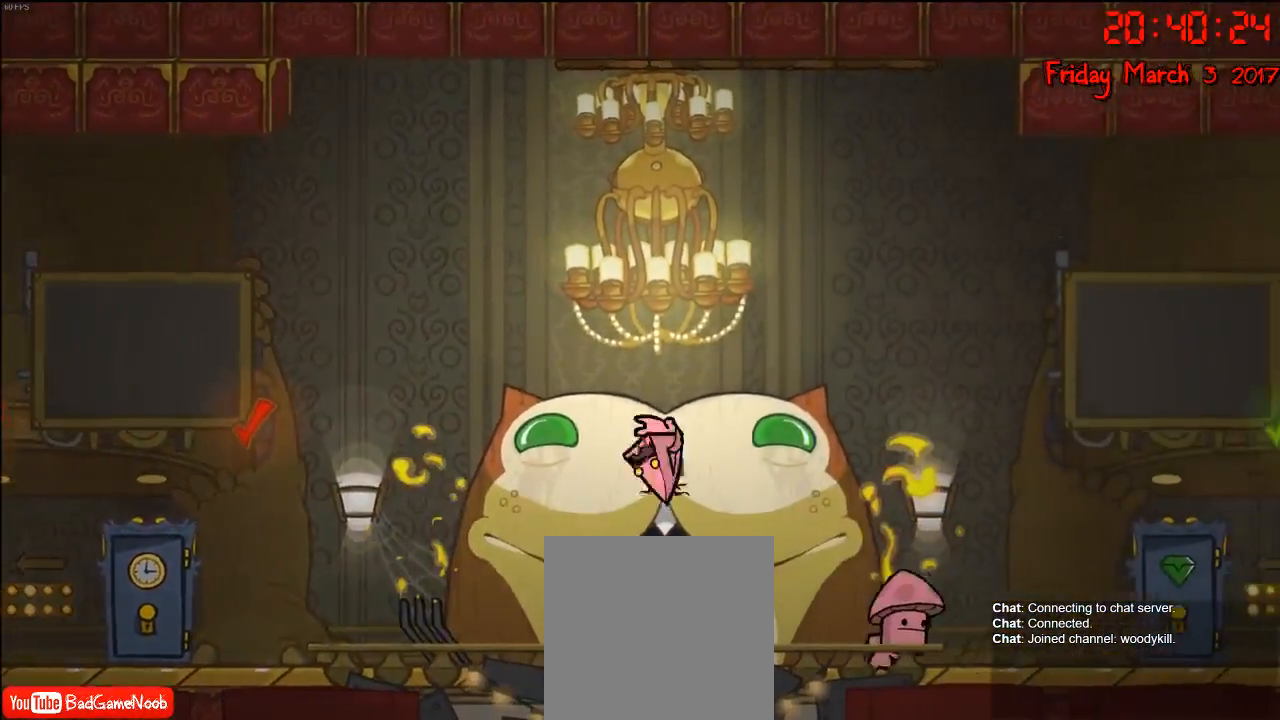
{"buttons": [], "left_stick": "right", "right_stick": "center", "events": [[183, "A", "up"]]}
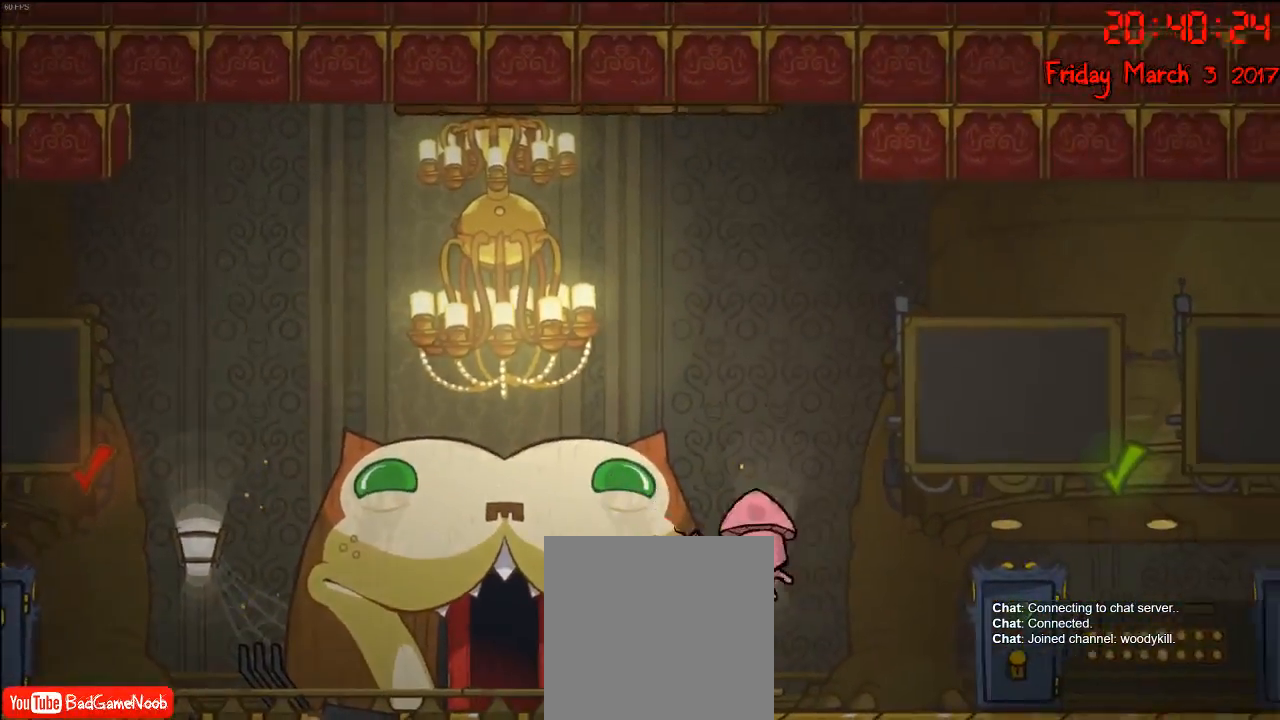
{"buttons": [], "left_stick": "right", "right_stick": "center", "events": []}
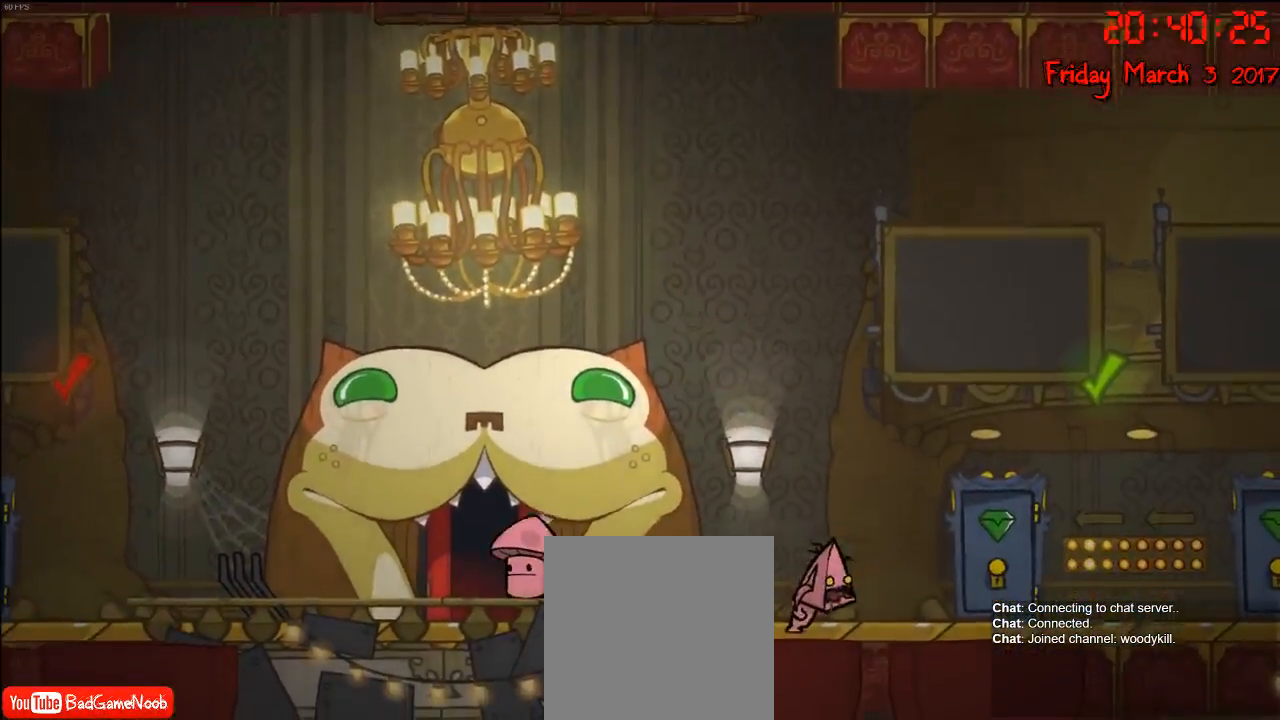
{"buttons": [], "left_stick": "right", "right_stick": "center", "events": [[67, "left_stick", "left"], [217, "left_stick", "right"]]}
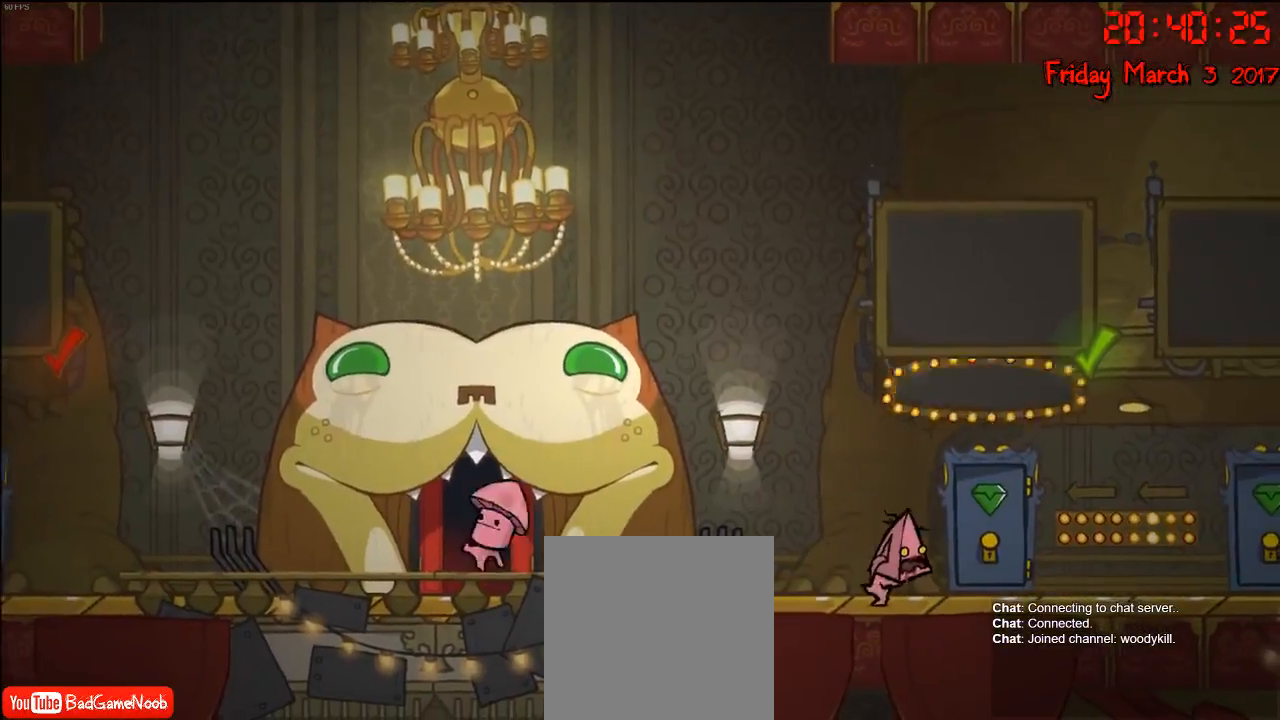
{"buttons": [], "left_stick": "left", "right_stick": "center", "events": [[417, "left_stick", "center"], [467, "left_stick", "left"]]}
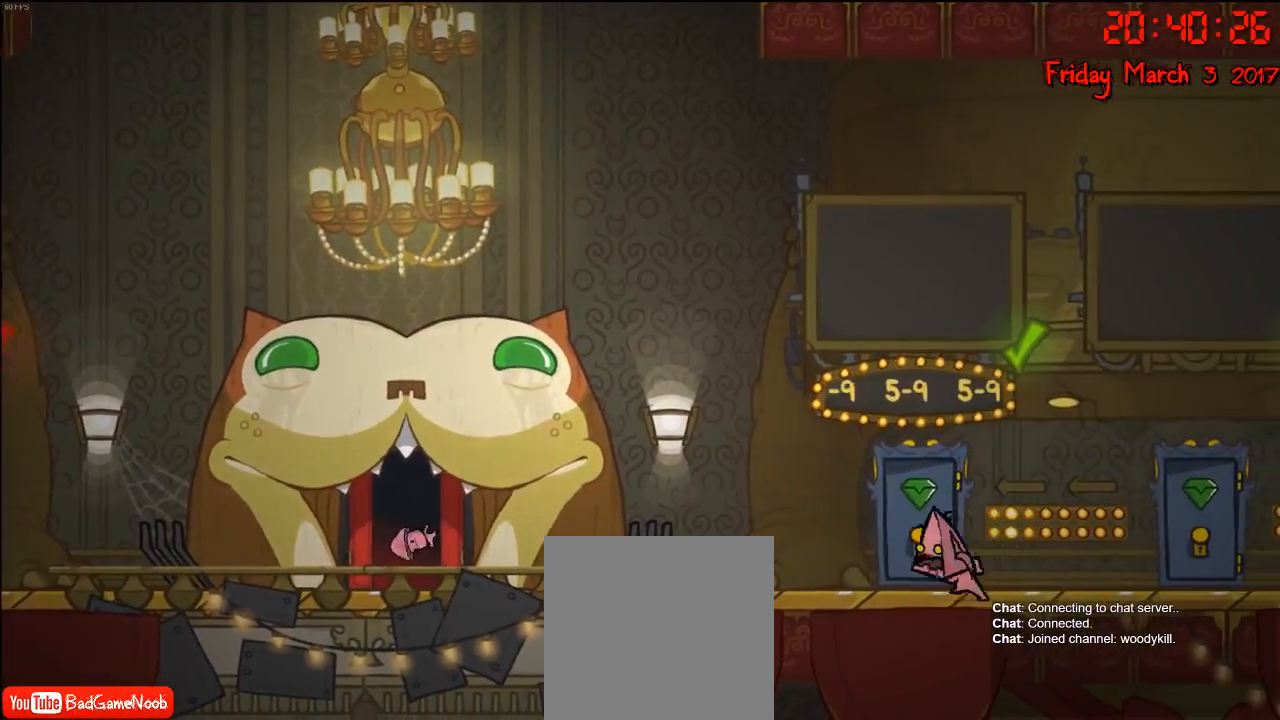
{"buttons": [], "left_stick": "center", "right_stick": "center", "events": [[217, "left_stick", "center"]]}
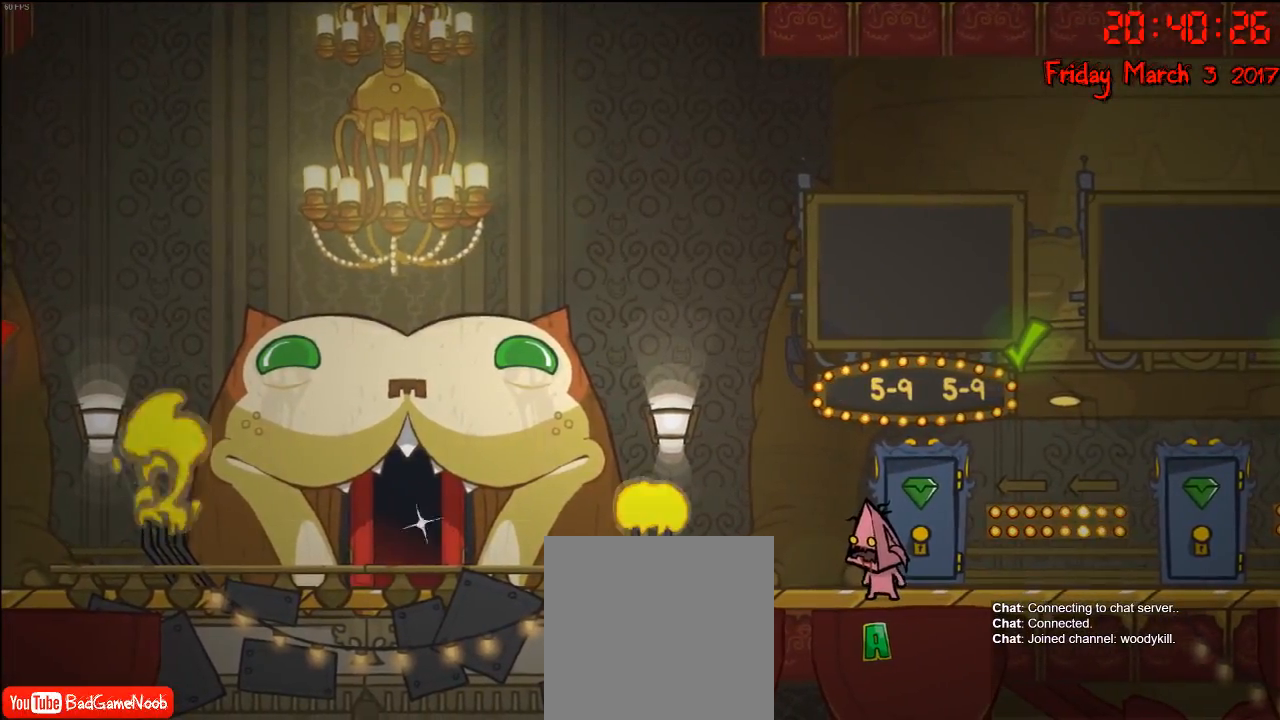
{"buttons": [], "left_stick": "center", "right_stick": "center", "events": []}
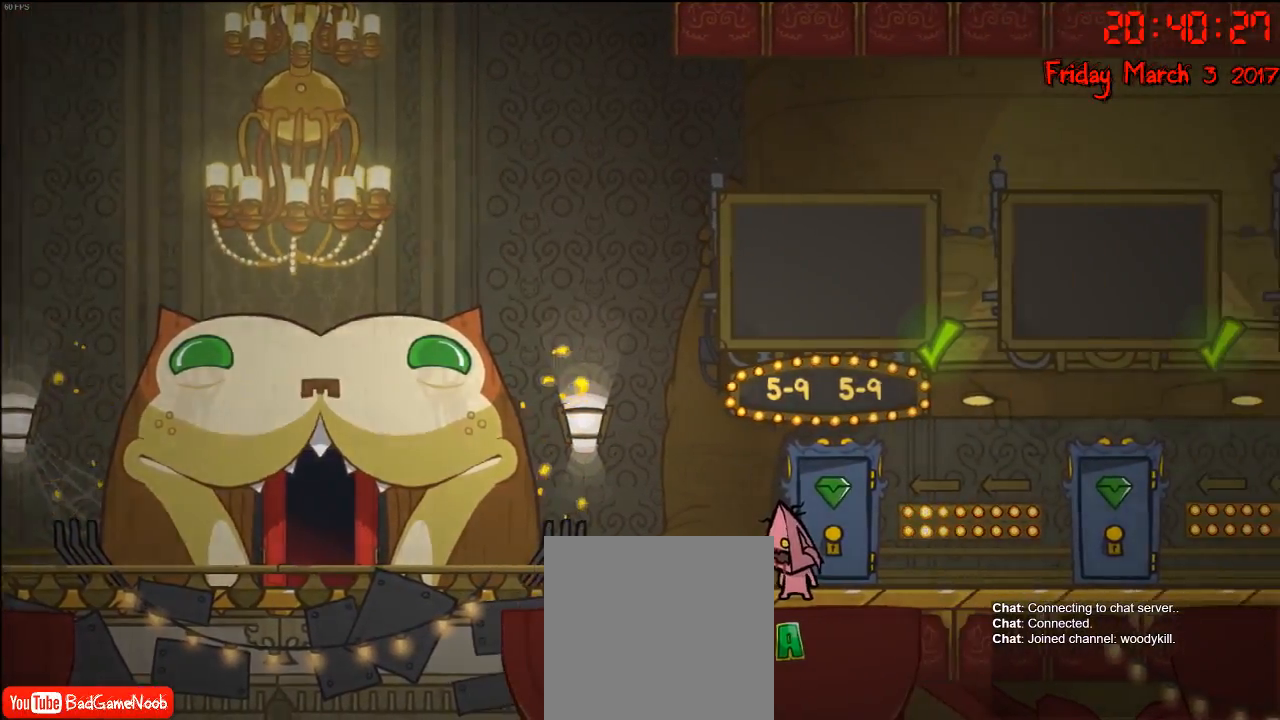
{"buttons": [], "left_stick": "center", "right_stick": "center", "events": [[200, "left_stick", "right"], [367, "left_stick", "center"]]}
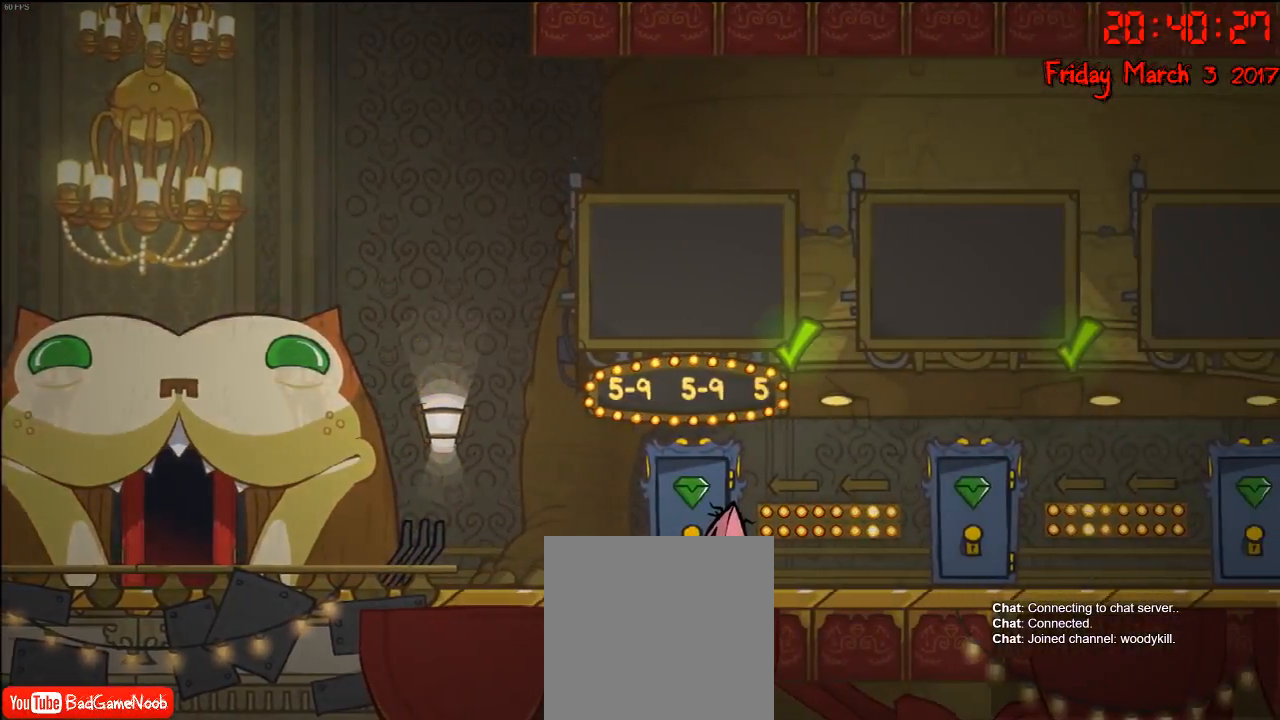
{"buttons": [], "left_stick": "left", "right_stick": "center", "events": [[500, "left_stick", "left"]]}
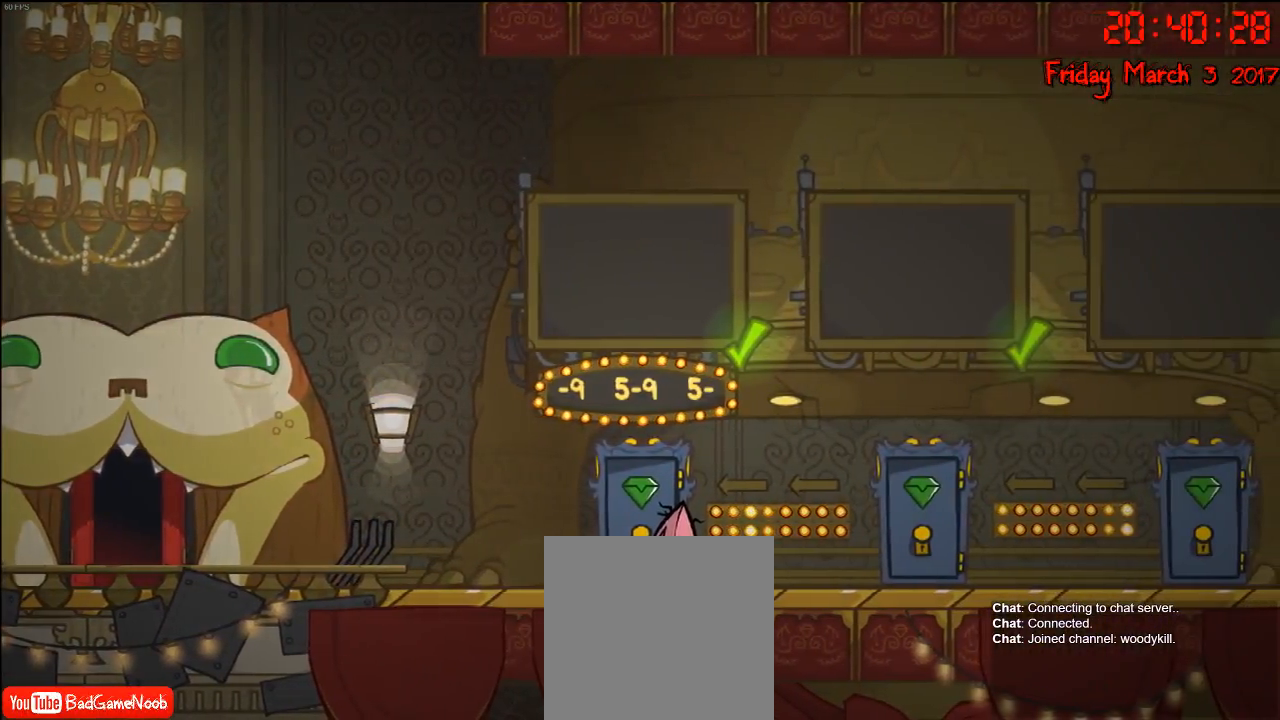
{"buttons": [], "left_stick": "left", "right_stick": "center", "events": [[150, "left_stick", "center"], [433, "left_stick", "left"]]}
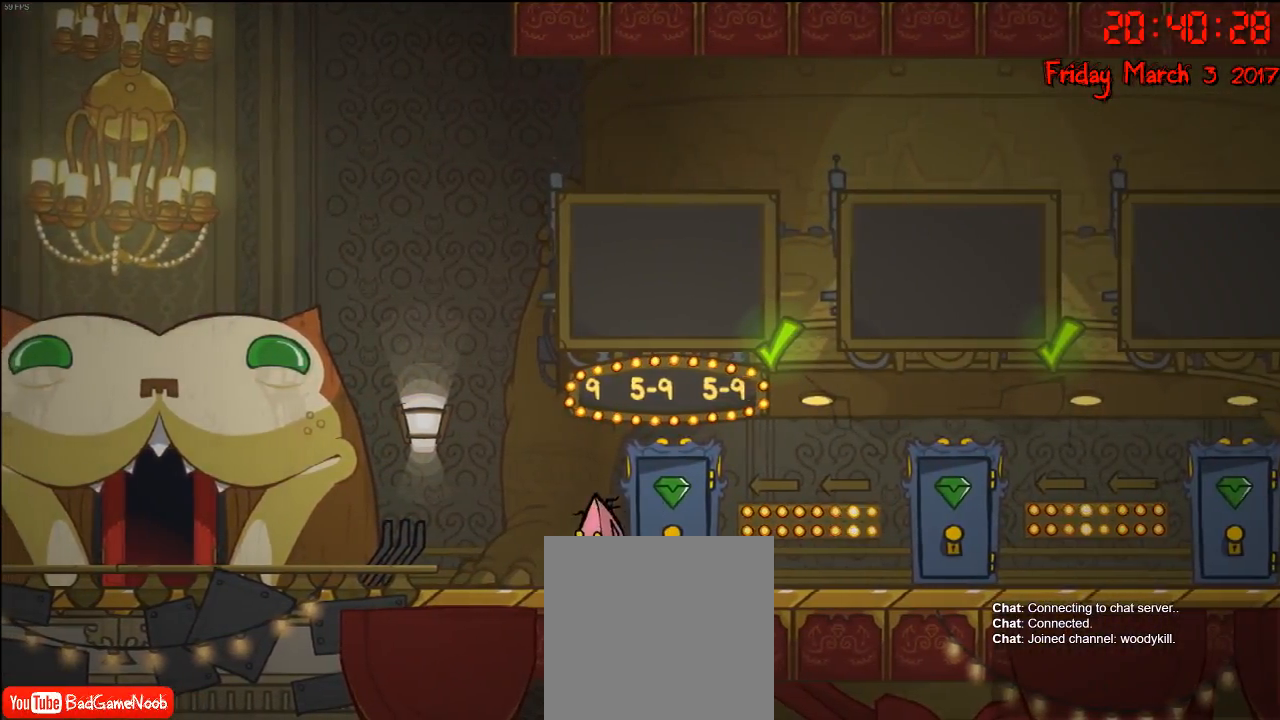
{"buttons": [], "left_stick": "left", "right_stick": "center", "events": []}
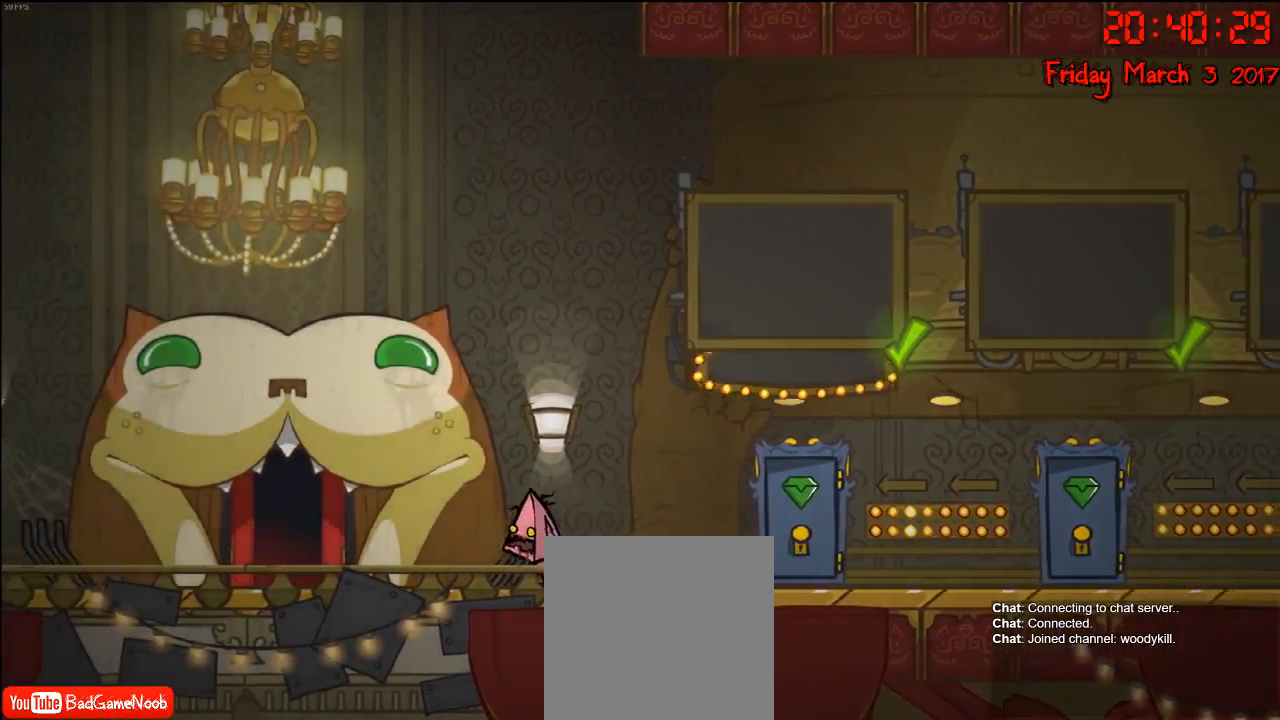
{"buttons": [], "left_stick": "left", "right_stick": "center", "events": []}
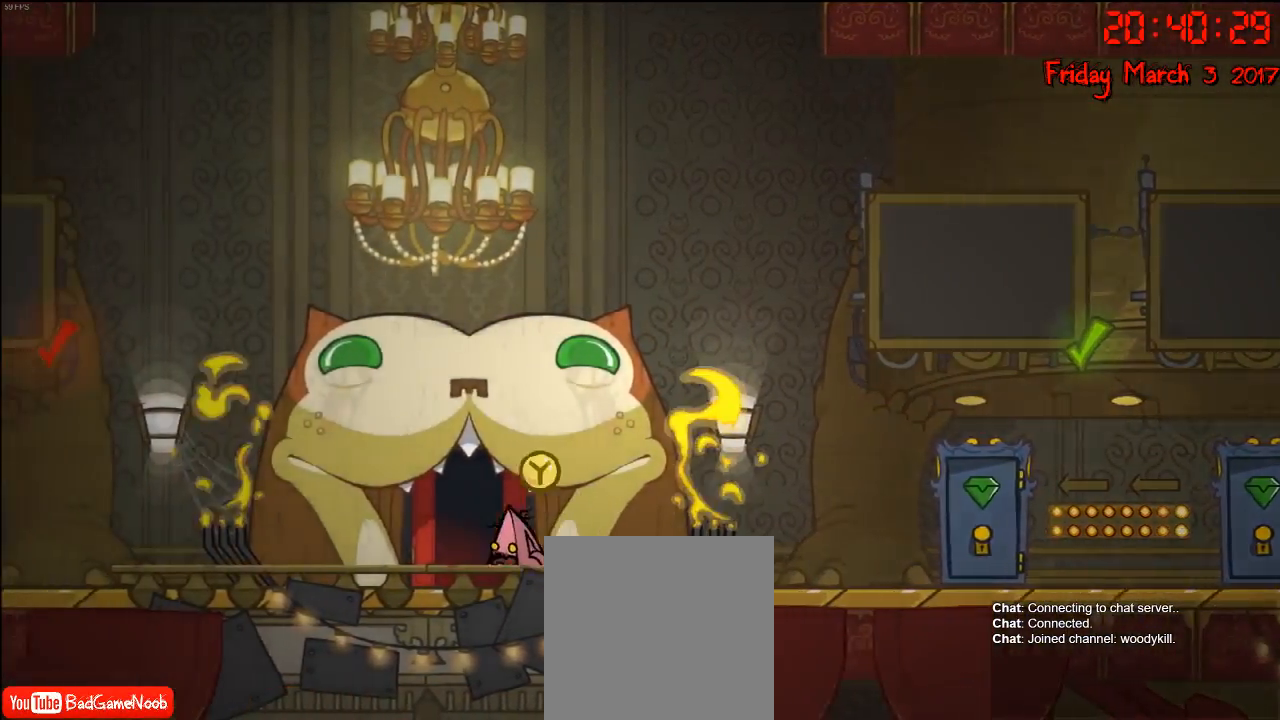
{"buttons": [], "left_stick": "center", "right_stick": "center", "events": [[200, "left_stick", "center"]]}
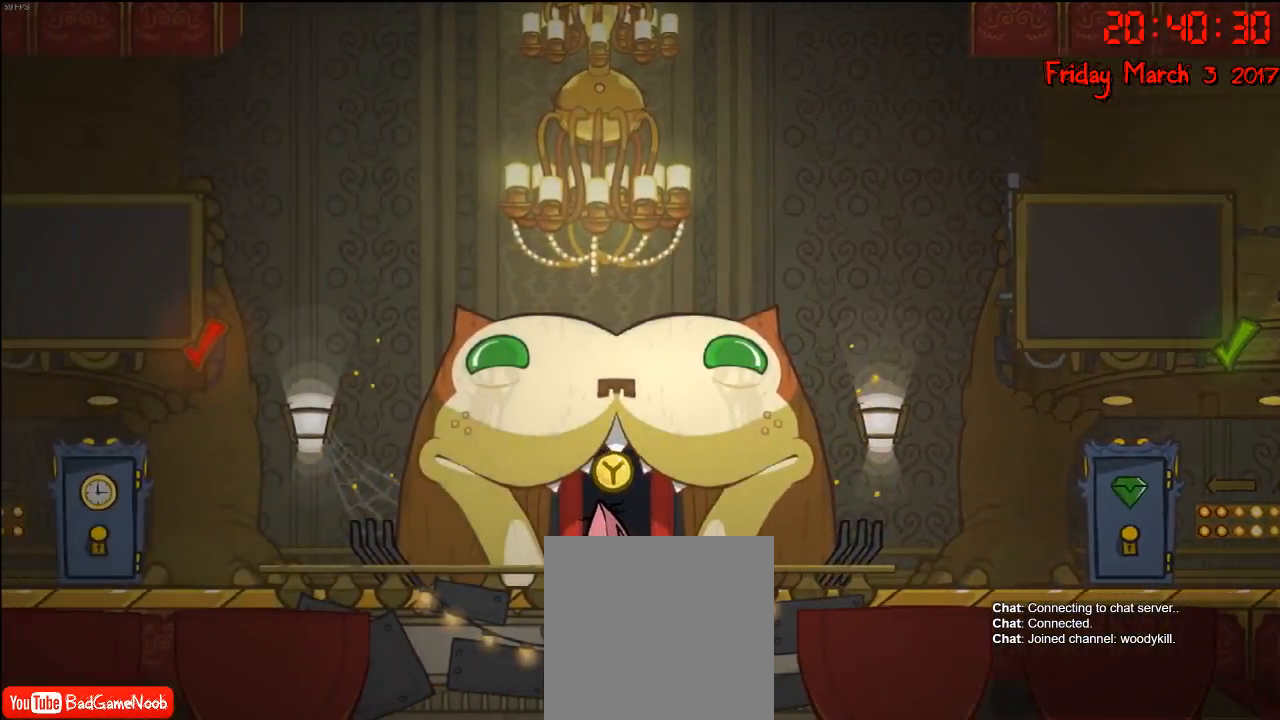
{"buttons": [], "left_stick": "center", "right_stick": "center", "events": [[133, "Y", "down"], [283, "Y", "up"]]}
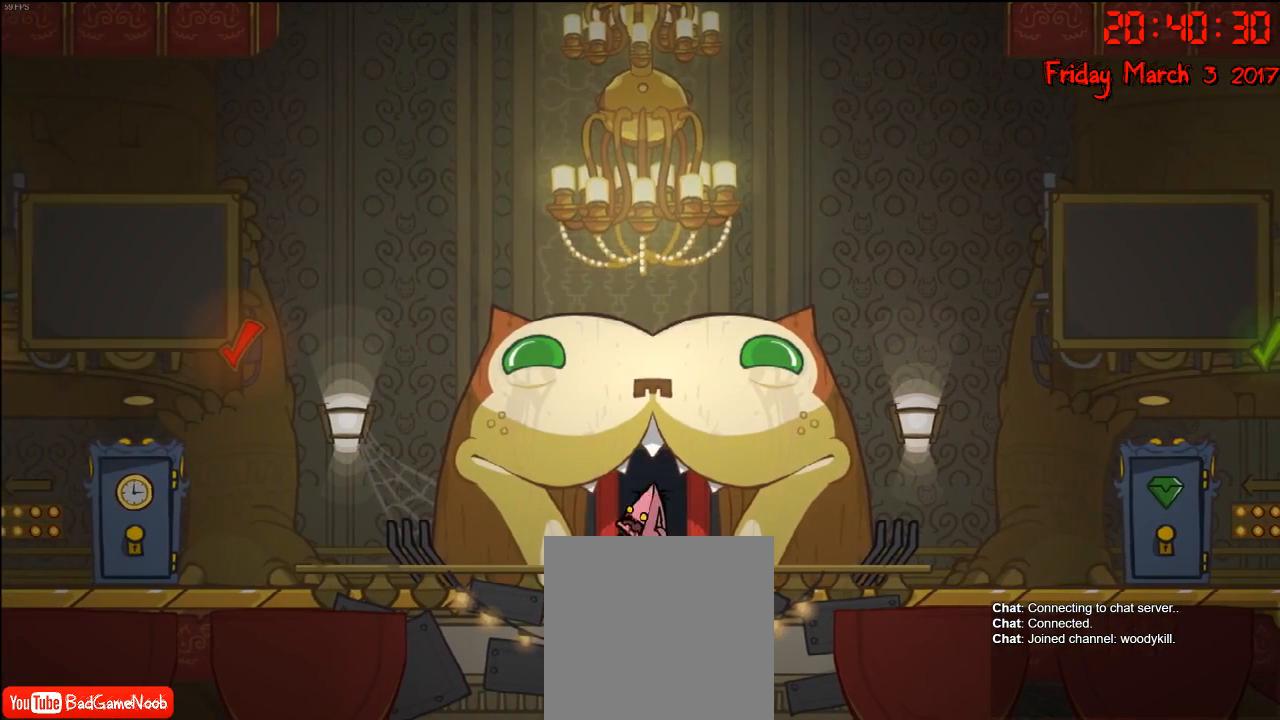
{"buttons": [], "left_stick": "center", "right_stick": "center", "events": []}
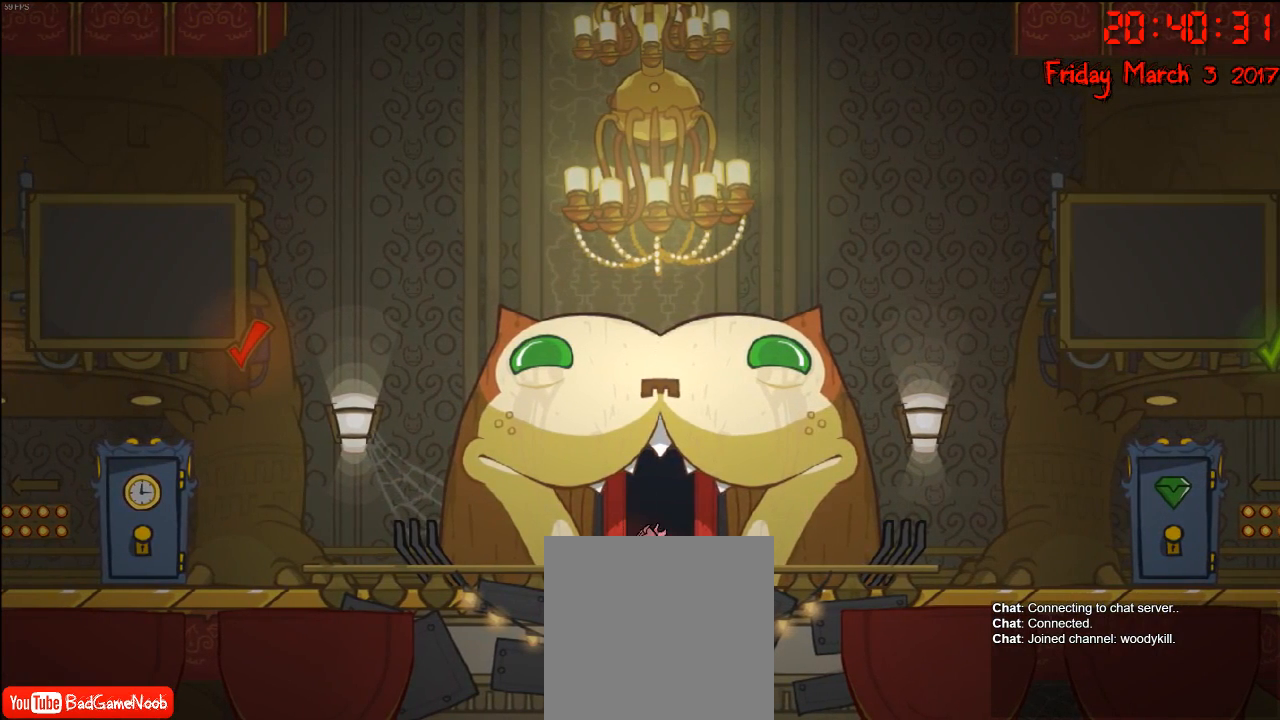
{"buttons": [], "left_stick": "center", "right_stick": "center", "events": []}